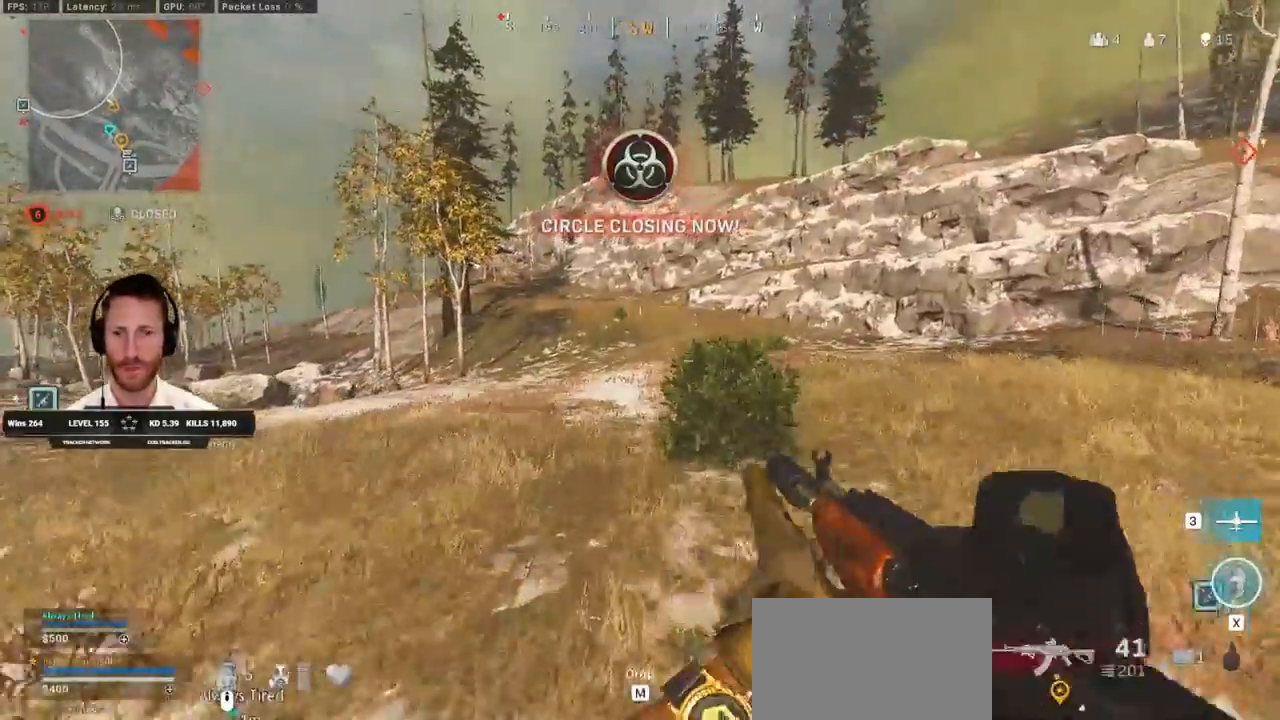
Gameplay with keyboard and mouse; each line is a JSON object with the keys and mouse buttons held at the frame after it. "events" lists presses ("down") and releases ("up") of "1", "2", "3", "4", "5", "a", "alt", "b", "c", "ctrl", "d", "e", "f", "g", "q", "r", "s", "shift", "space", "t", "tab", "v", "w", "x", "z", "mouse_left", "mouse_wheel", "mouse_right", "mouse_mb4" and "mouse_mb5" between this image and that frame as [ms after this image, input, new state], when the widget could be followed in between. "mouse_left", "mouse_wheel", "mouse_right", "mouse_mb4", "mouse_mb5" = the "left", "wheel", "right", "mb4", "mb5" buttons of the "mouse" list. No other keys are recorded. "wheel" means that the mouse wheel is clicked or scrolled. Mouse movement is not recorded.
{"keys": ["shift", "w"], "mouse": [], "events": []}
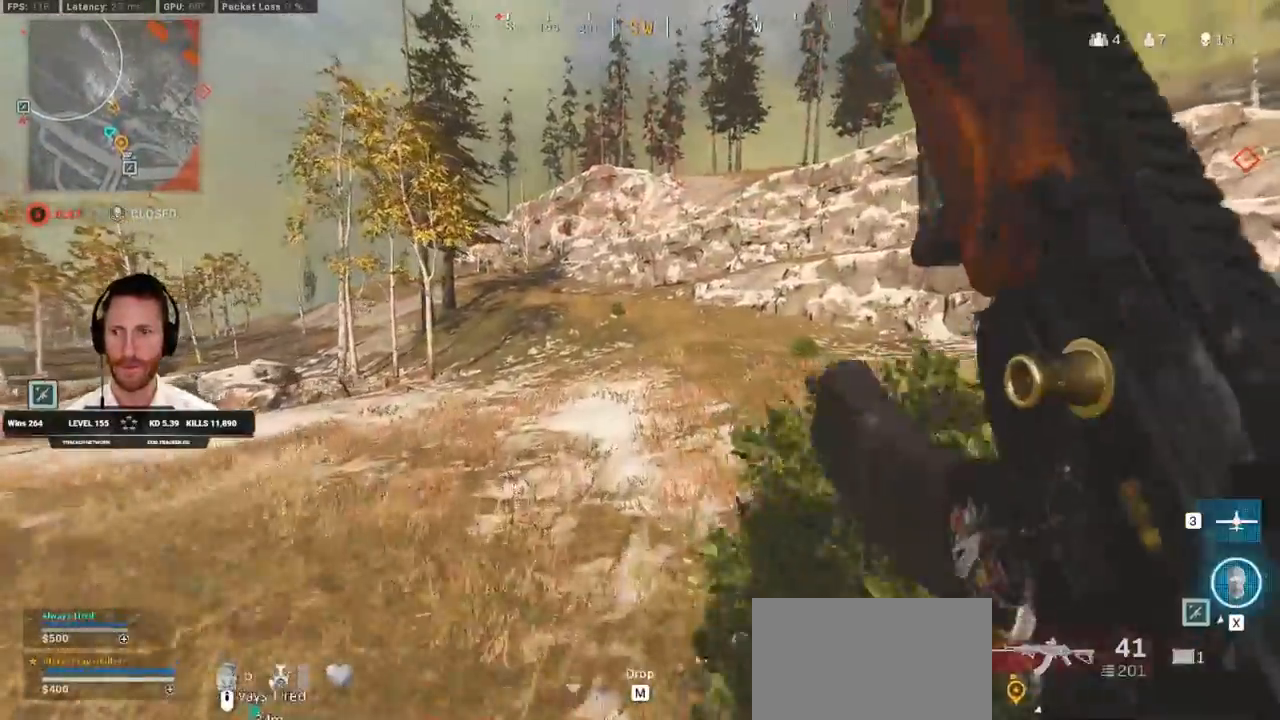
{"keys": ["d", "shift", "w"], "mouse": [], "events": [[167, "d", "down"]]}
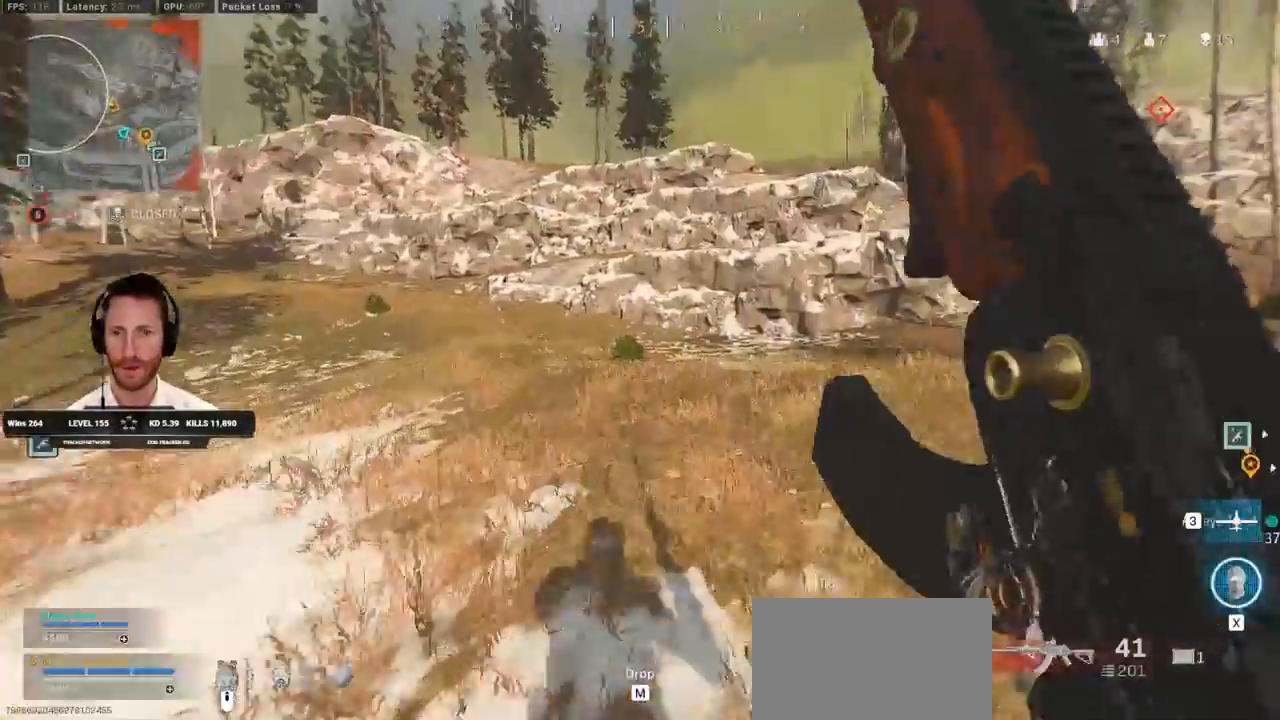
{"keys": ["a", "shift", "w"], "mouse": [], "events": [[17, "d", "up"], [150, "c", "down"], [233, "c", "up"], [267, "shift", "up"], [300, "c", "down"], [350, "space", "down"], [400, "shift", "down"], [417, "c", "up"], [450, "space", "up"], [483, "a", "down"]]}
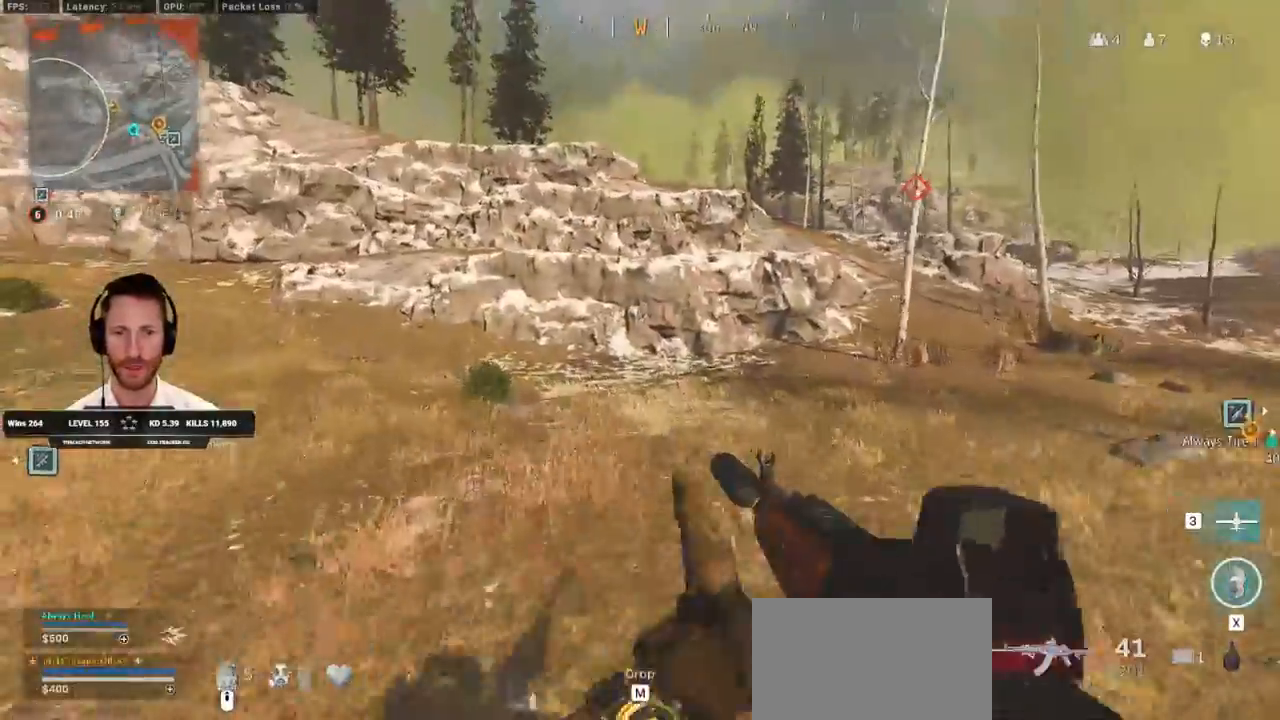
{"keys": ["a", "shift", "w"], "mouse": [], "events": []}
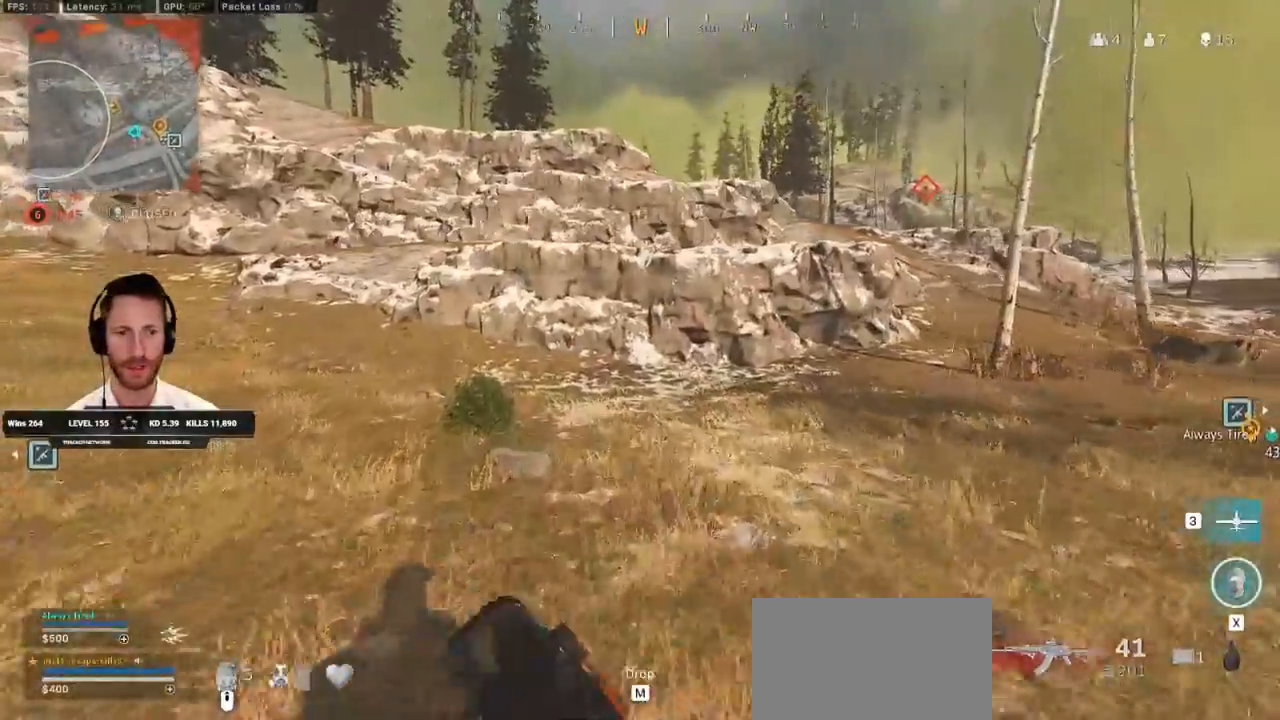
{"keys": ["d", "shift", "w"], "mouse": [], "events": [[117, "a", "up"], [433, "d", "down"]]}
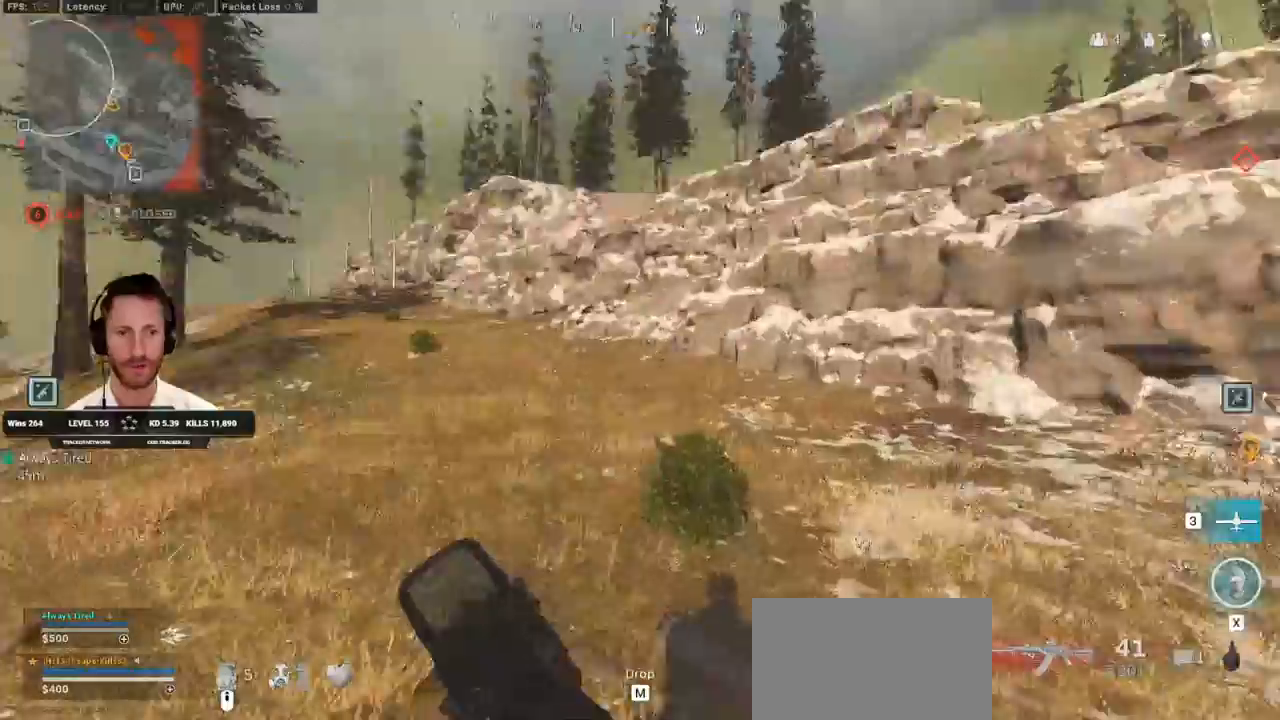
{"keys": ["d", "shift", "w"], "mouse": [], "events": []}
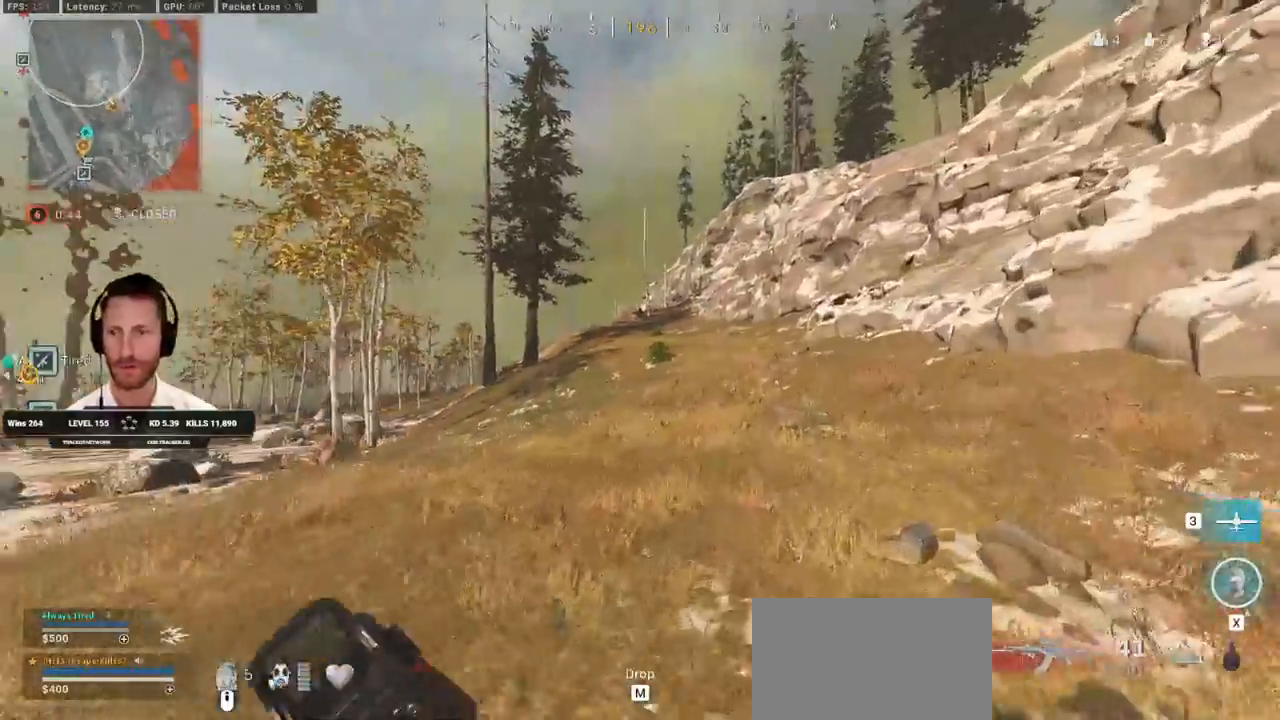
{"keys": ["d", "shift", "w"], "mouse": [], "events": []}
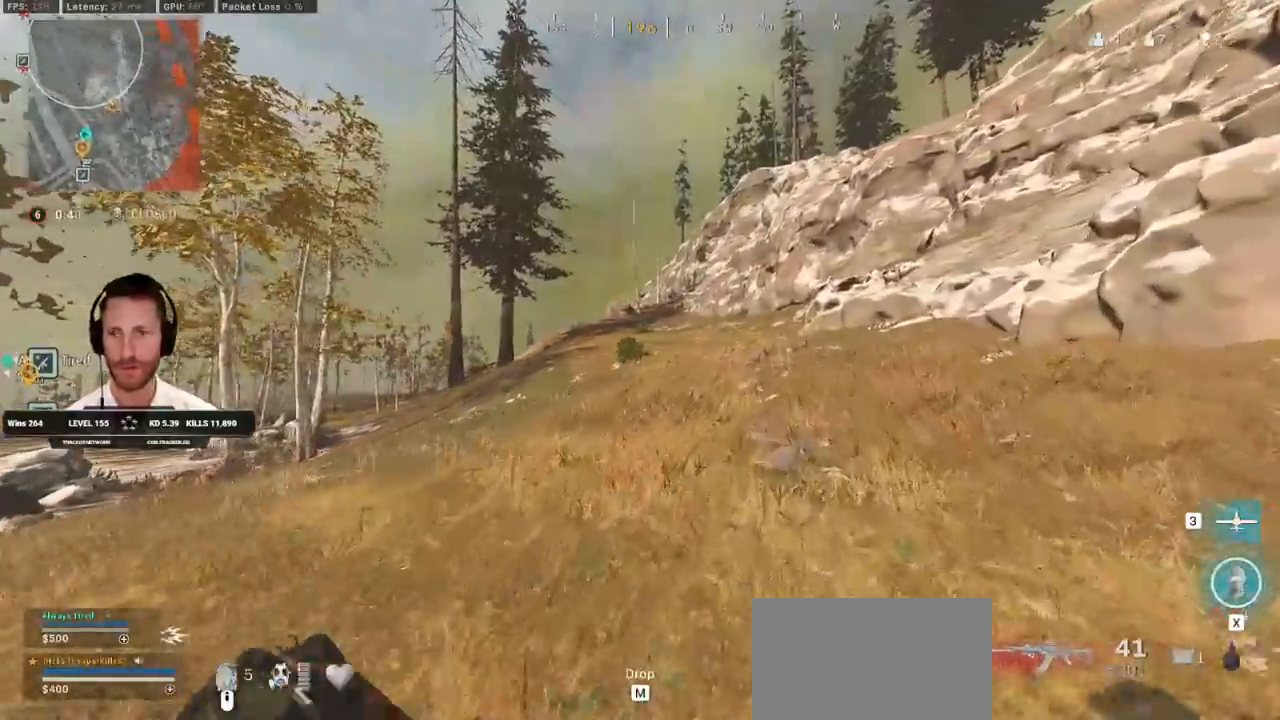
{"keys": ["d", "shift", "w"], "mouse": [], "events": []}
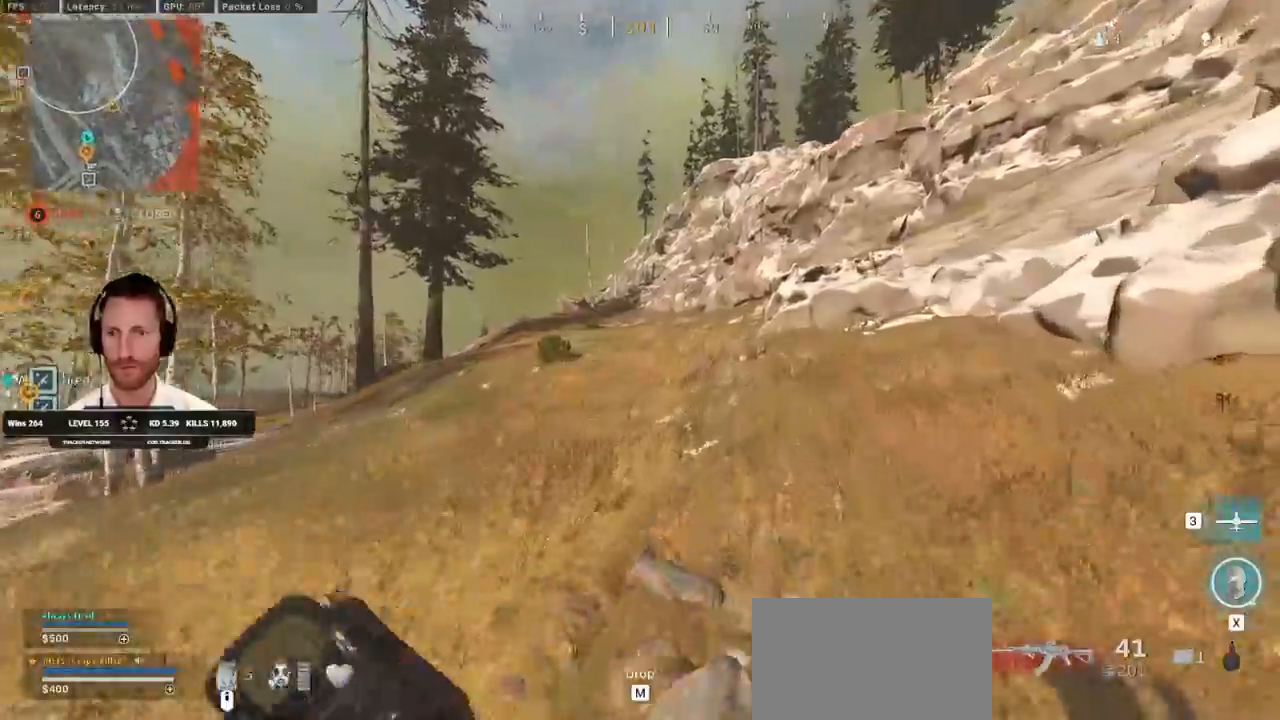
{"keys": ["d", "shift", "w"], "mouse": [], "events": []}
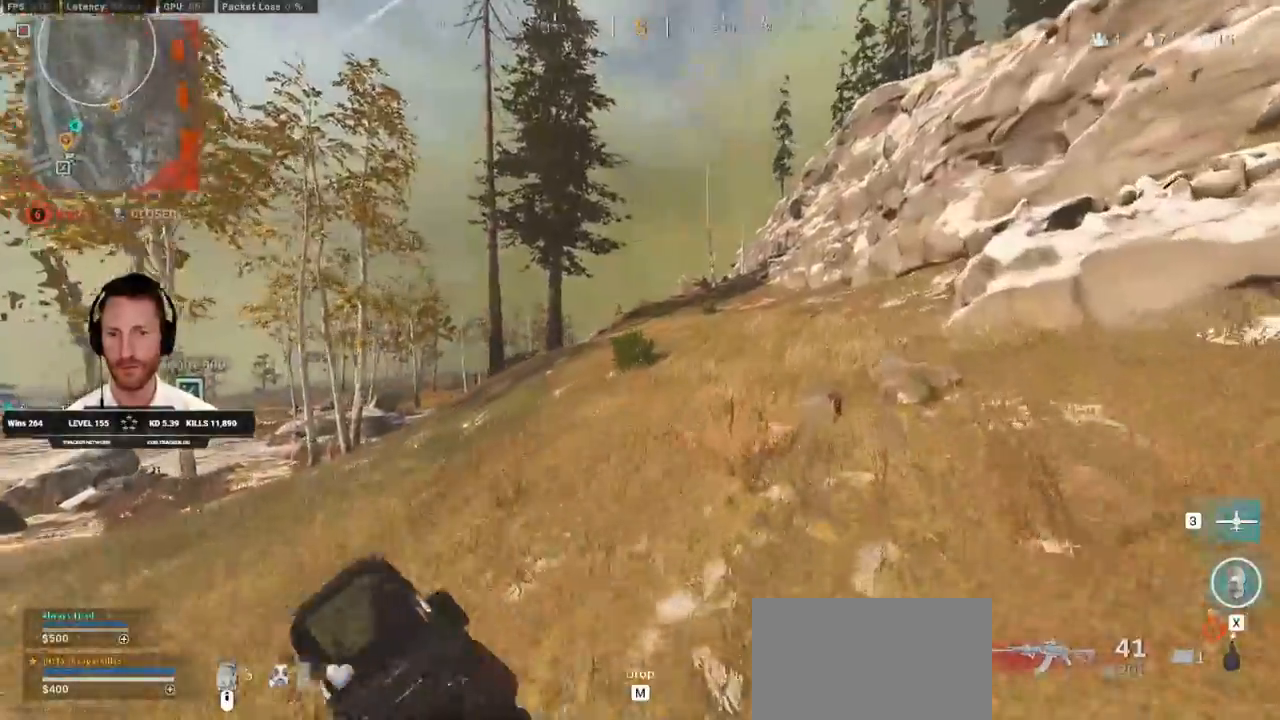
{"keys": ["a", "shift", "w"], "mouse": [], "events": [[150, "d", "up"], [367, "a", "down"], [383, "r", "down"], [483, "r", "up"]]}
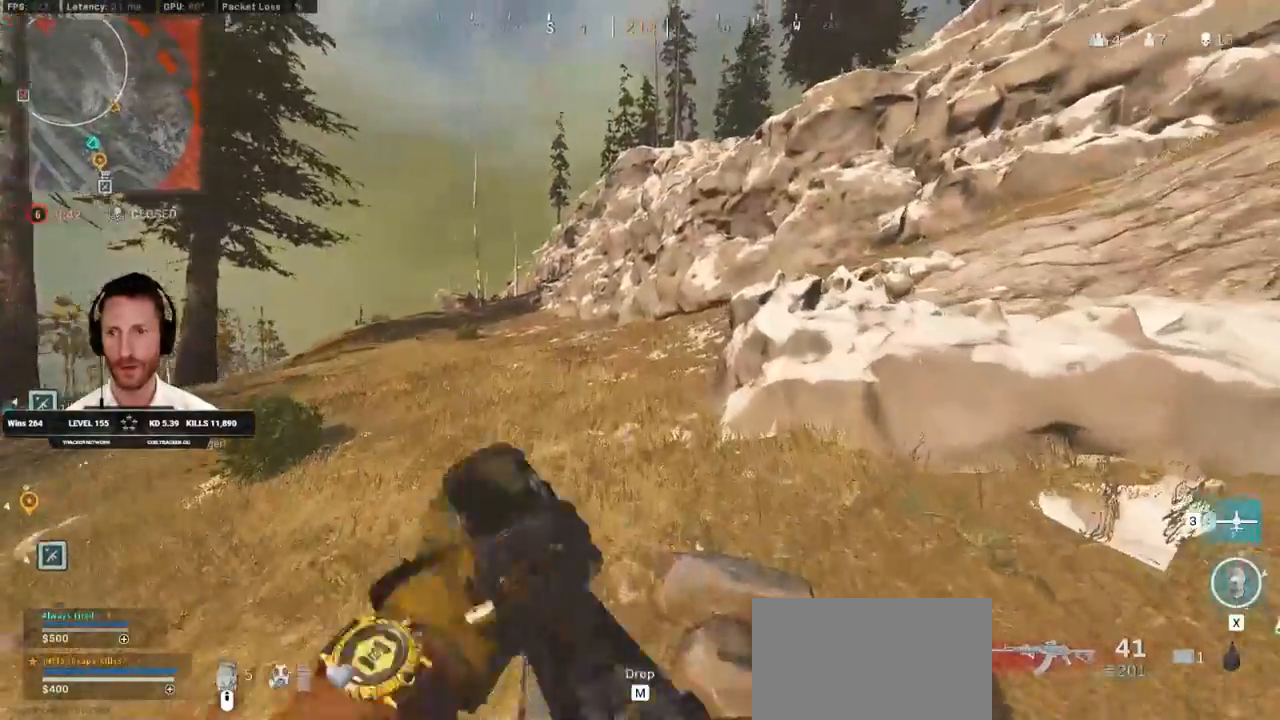
{"keys": ["w"], "mouse": [], "events": [[17, "a", "up"], [117, "r", "down"], [217, "r", "up"], [350, "shift", "up"]]}
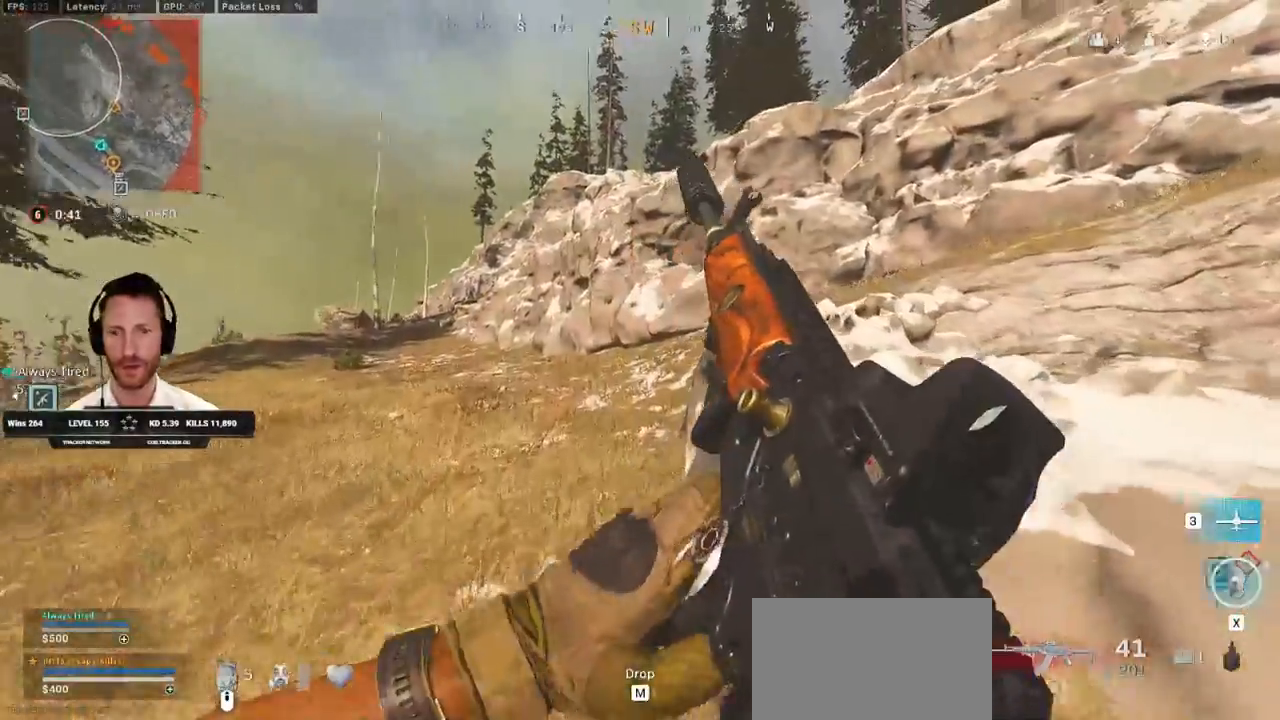
{"keys": ["w"], "mouse": [], "events": [[367, "a", "down"], [450, "a", "up"]]}
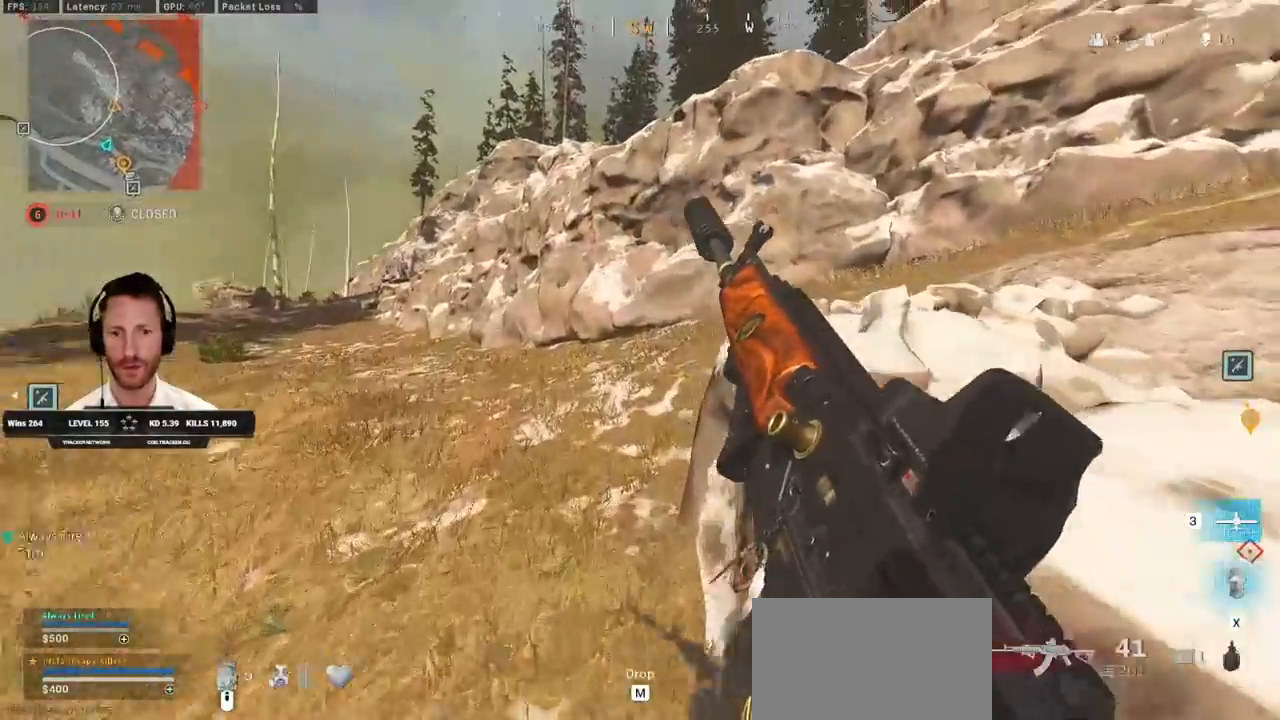
{"keys": ["w"], "mouse": [], "events": []}
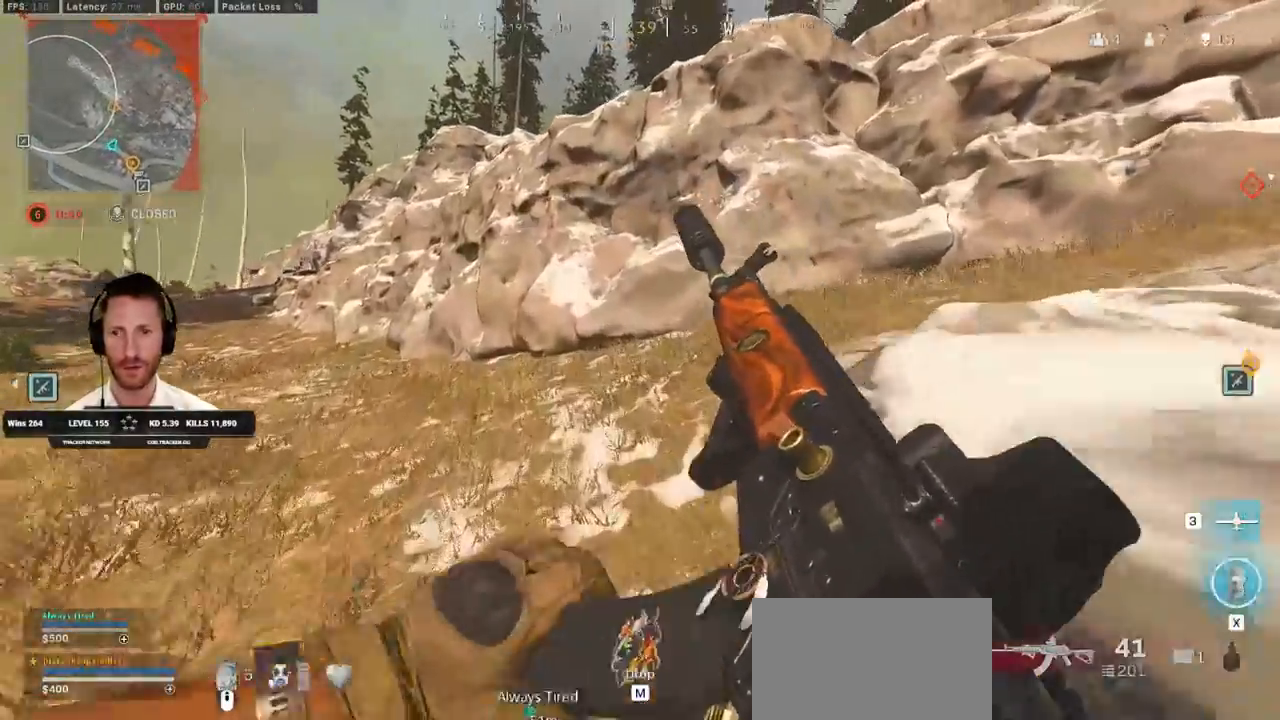
{"keys": ["w"], "mouse": [], "events": []}
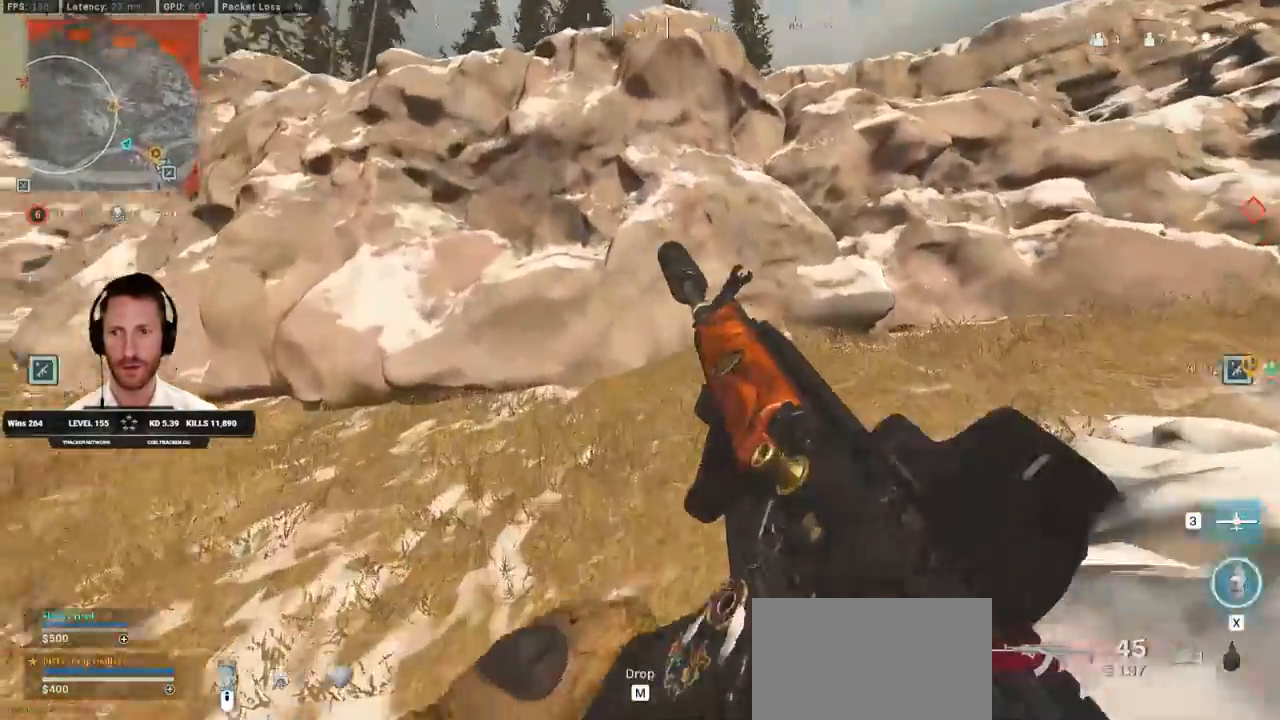
{"keys": ["d", "shift", "w"], "mouse": []}